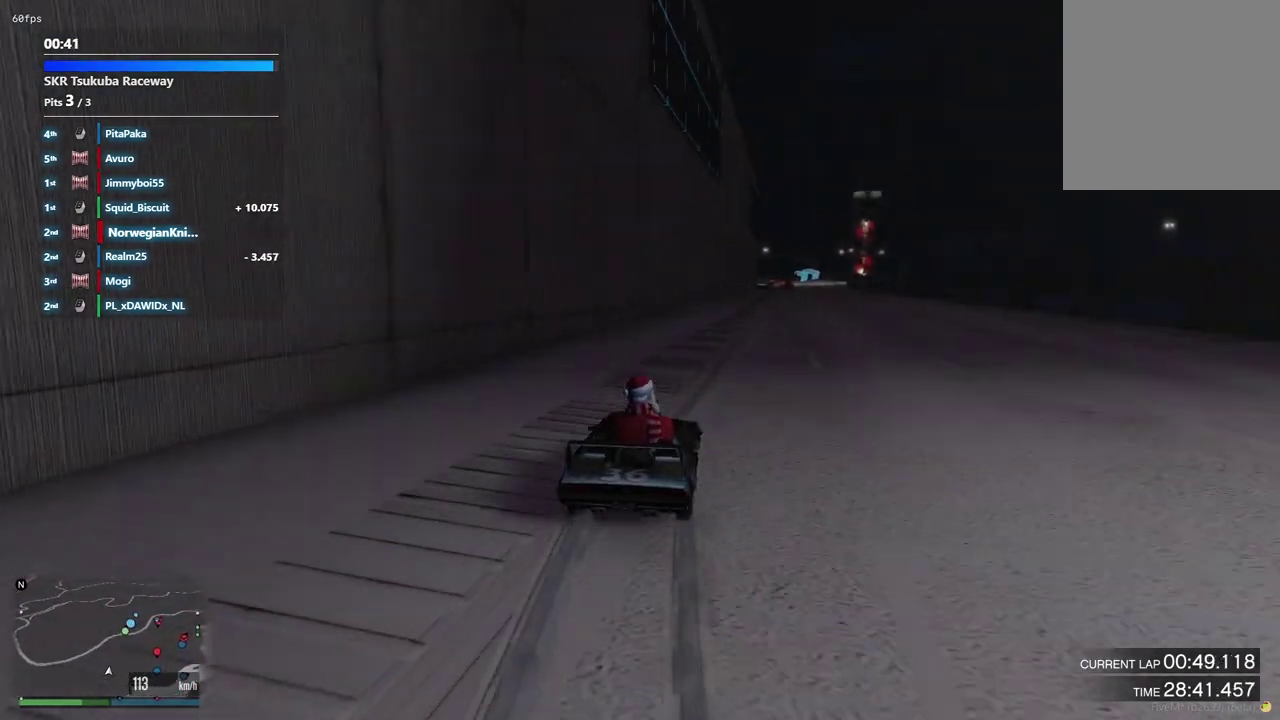
Gameplay with a controller (Xbox layout); each line is a JSON object with the inputs held at the frame after it (dt_ms = milliseconds from this image to that frame). "events" lists button and stick changes between this image and that frame as [ms after this image, input, new state], when the widget could be followed in between. Not read: L3 R2 R3.
{"dt_ms": 500, "buttons": [], "left_stick": "center", "right_stick": "center", "events": [[100, "left_stick", "down-right"], [267, "left_stick", "center"]]}
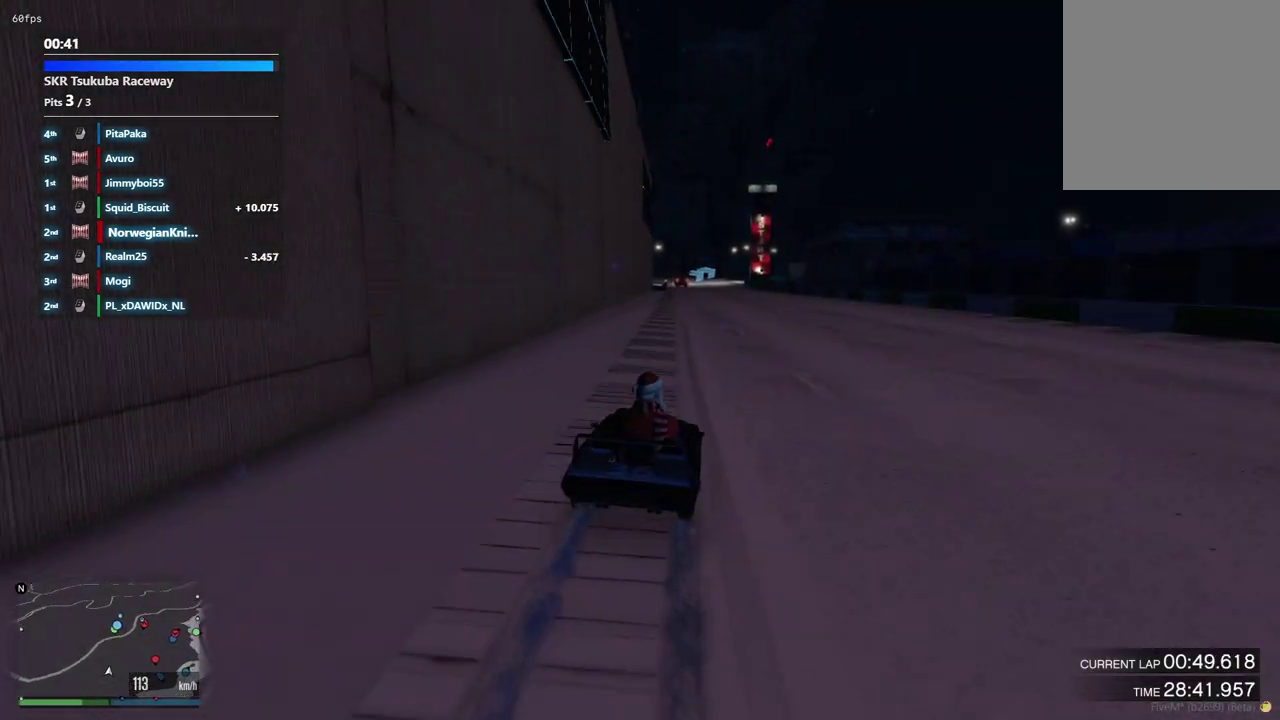
{"dt_ms": 400, "buttons": [], "left_stick": "left", "right_stick": "center", "events": [[333, "left_stick", "left"]]}
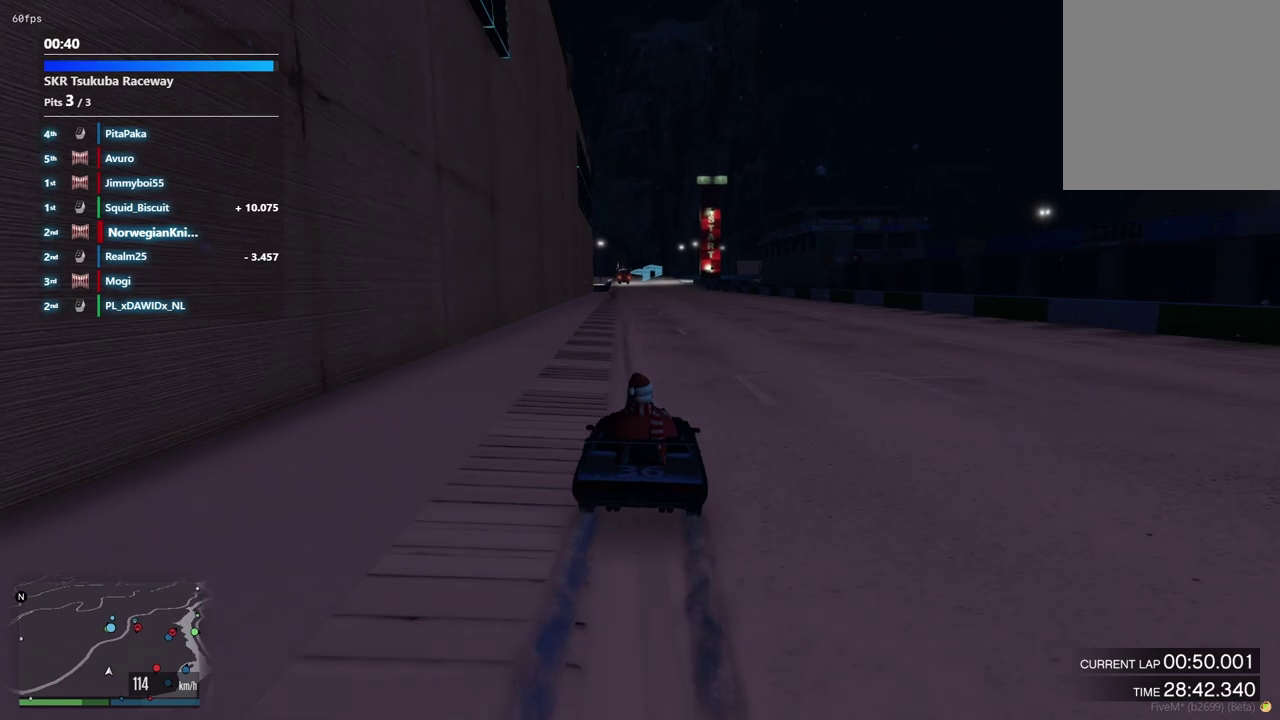
{"dt_ms": 600, "buttons": [], "left_stick": "center", "right_stick": "center", "events": [[67, "left_stick", "center"]]}
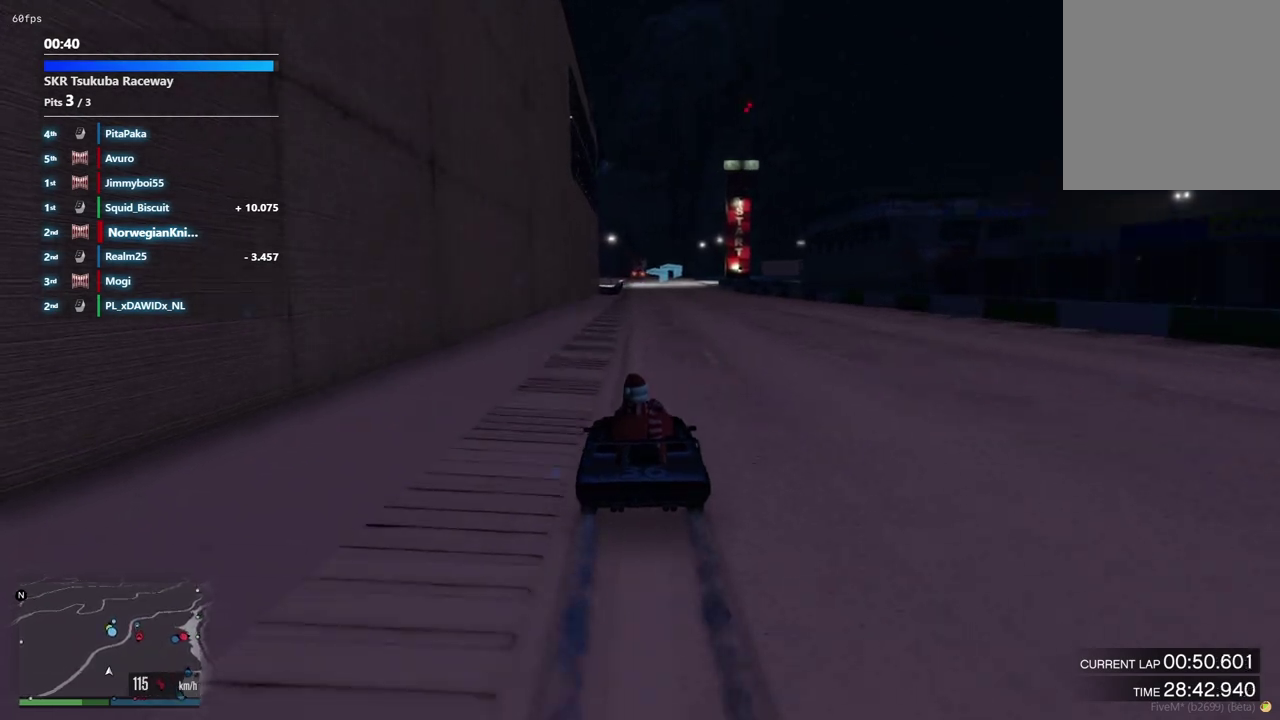
{"dt_ms": 500, "buttons": [], "left_stick": "left", "right_stick": "center", "events": [[367, "left_stick", "left"]]}
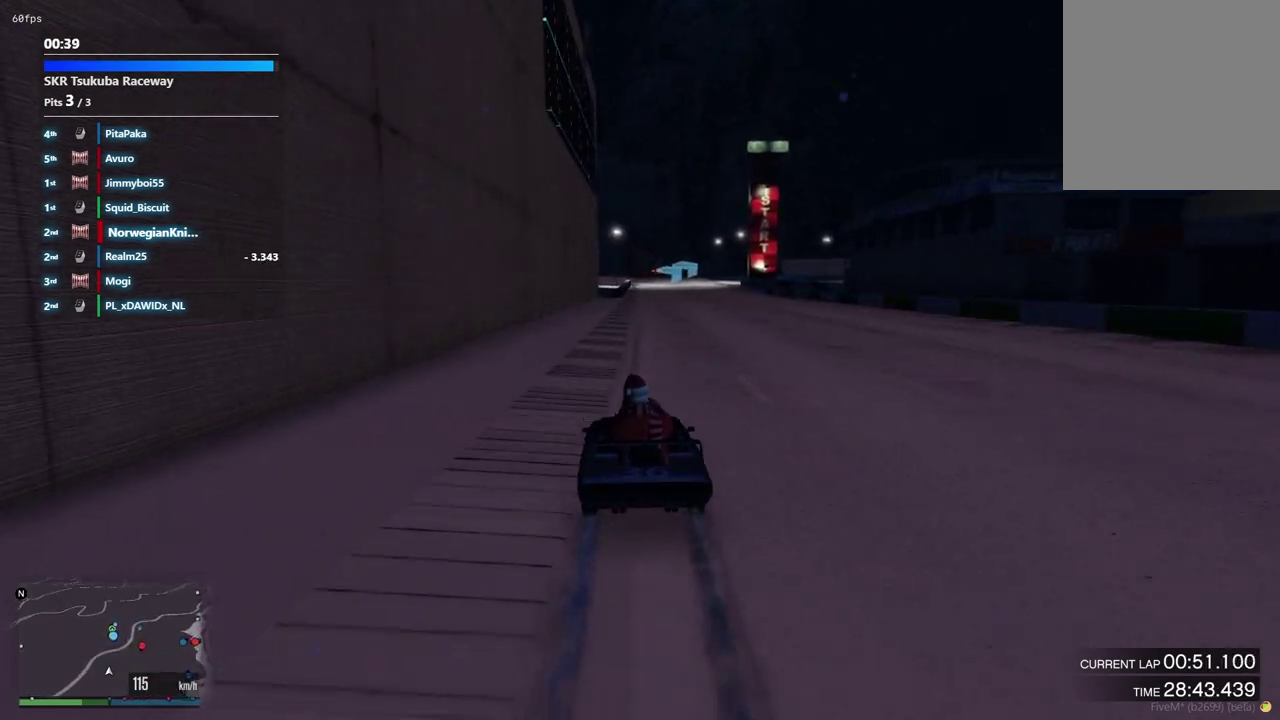
{"dt_ms": 500, "buttons": [], "left_stick": "center", "right_stick": "center", "events": [[67, "left_stick", "center"], [200, "left_stick", "down-right"], [433, "left_stick", "center"]]}
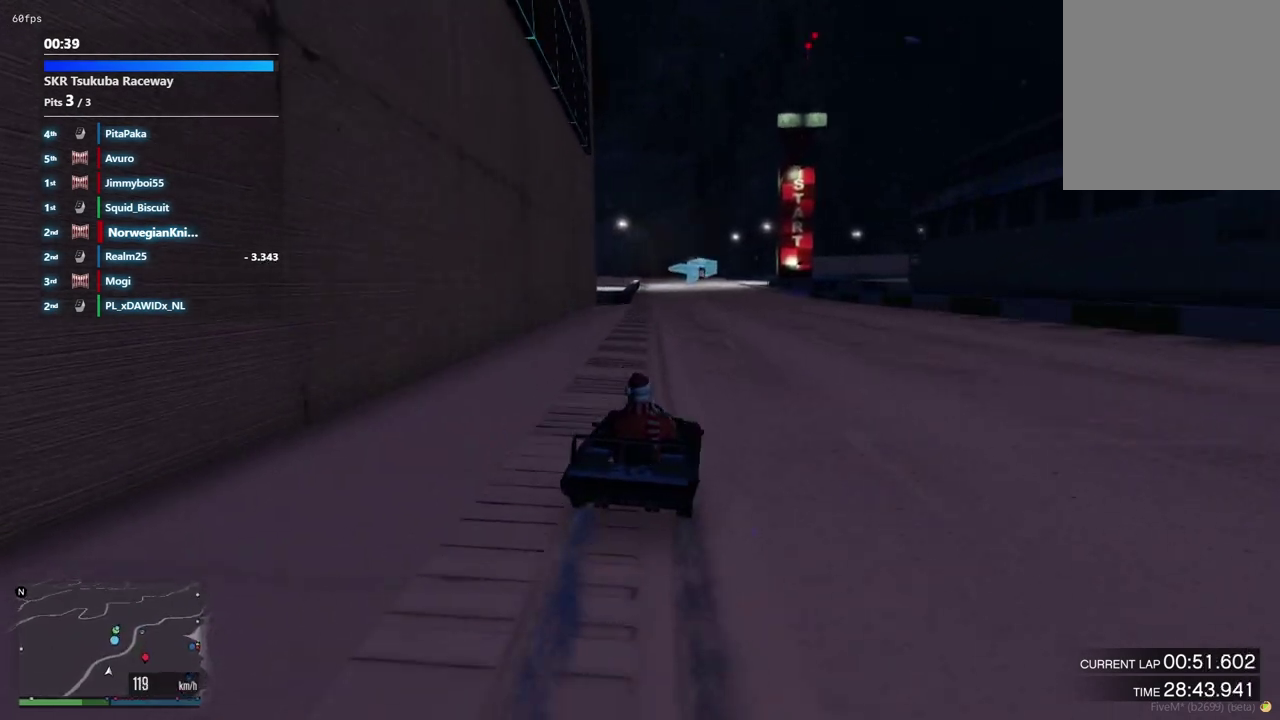
{"dt_ms": 300, "buttons": [], "left_stick": "left", "right_stick": "center", "events": [[267, "left_stick", "left"]]}
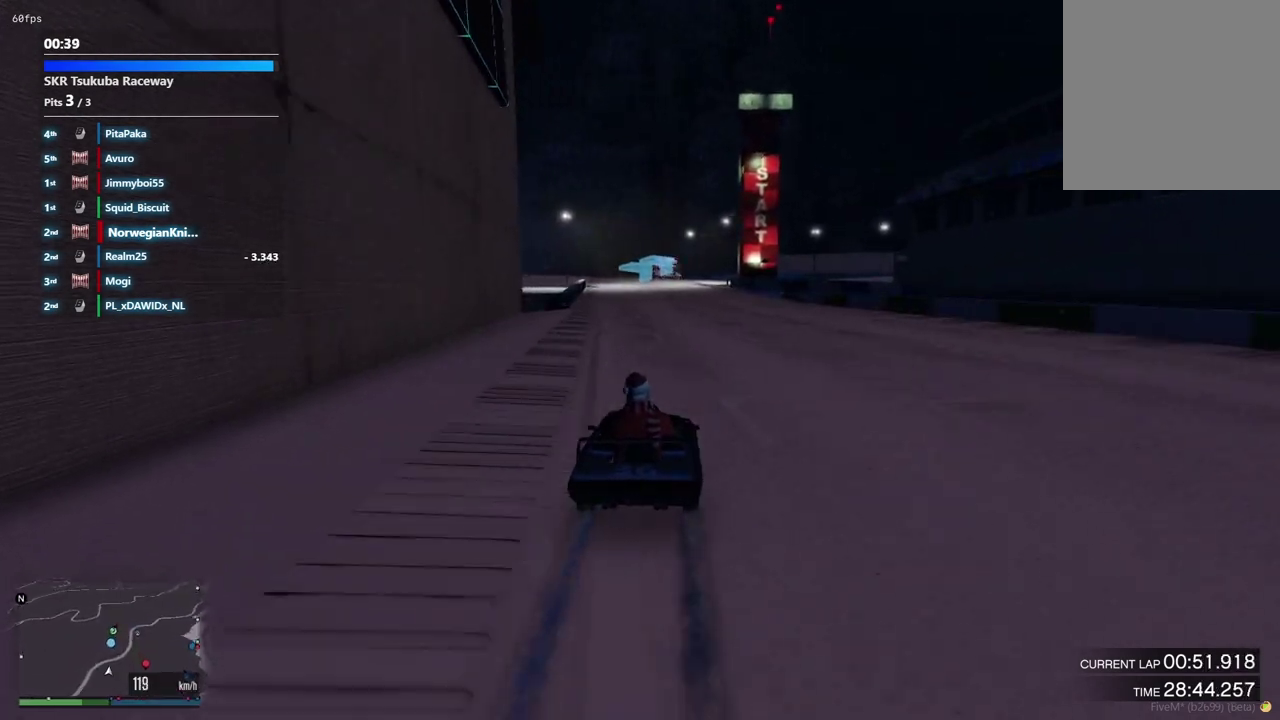
{"dt_ms": 700, "buttons": [], "left_stick": "center", "right_stick": "center", "events": [[133, "left_stick", "center"], [500, "left_stick", "left"], [600, "left_stick", "center"]]}
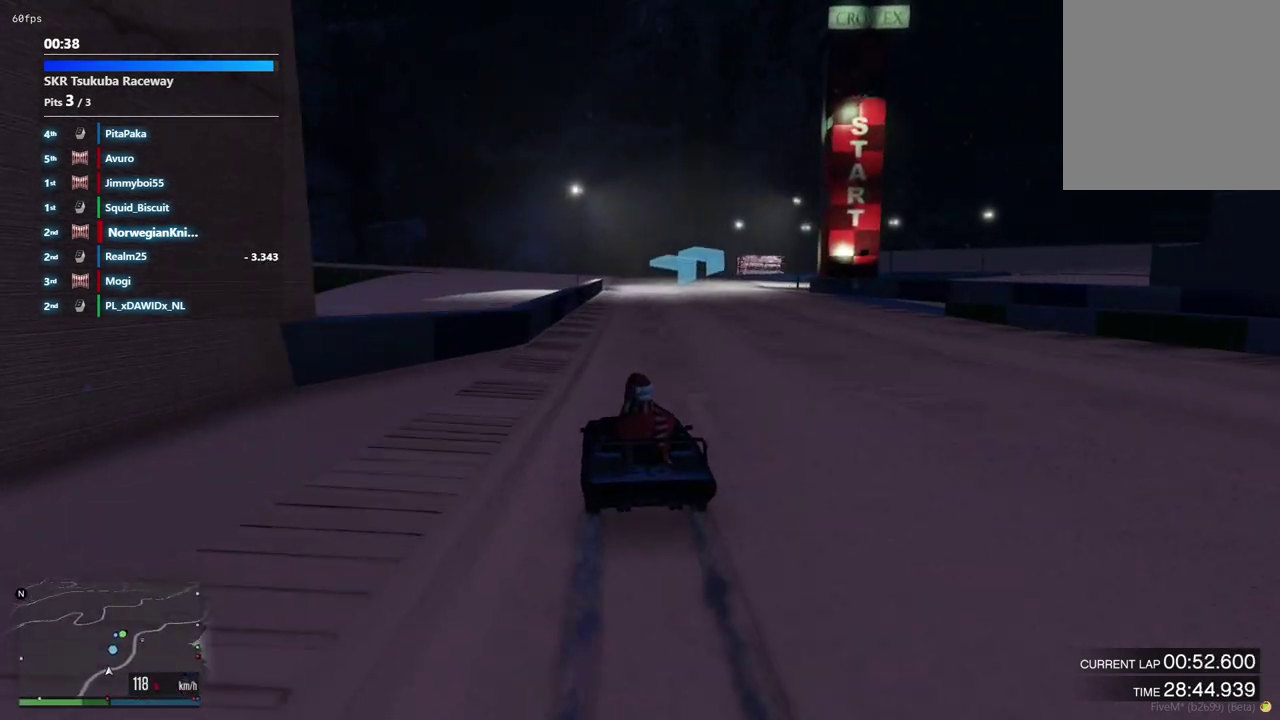
{"dt_ms": 500, "buttons": [], "left_stick": "center", "right_stick": "center", "events": [[367, "left_stick", "down-right"], [433, "left_stick", "right"], [500, "left_stick", "center"]]}
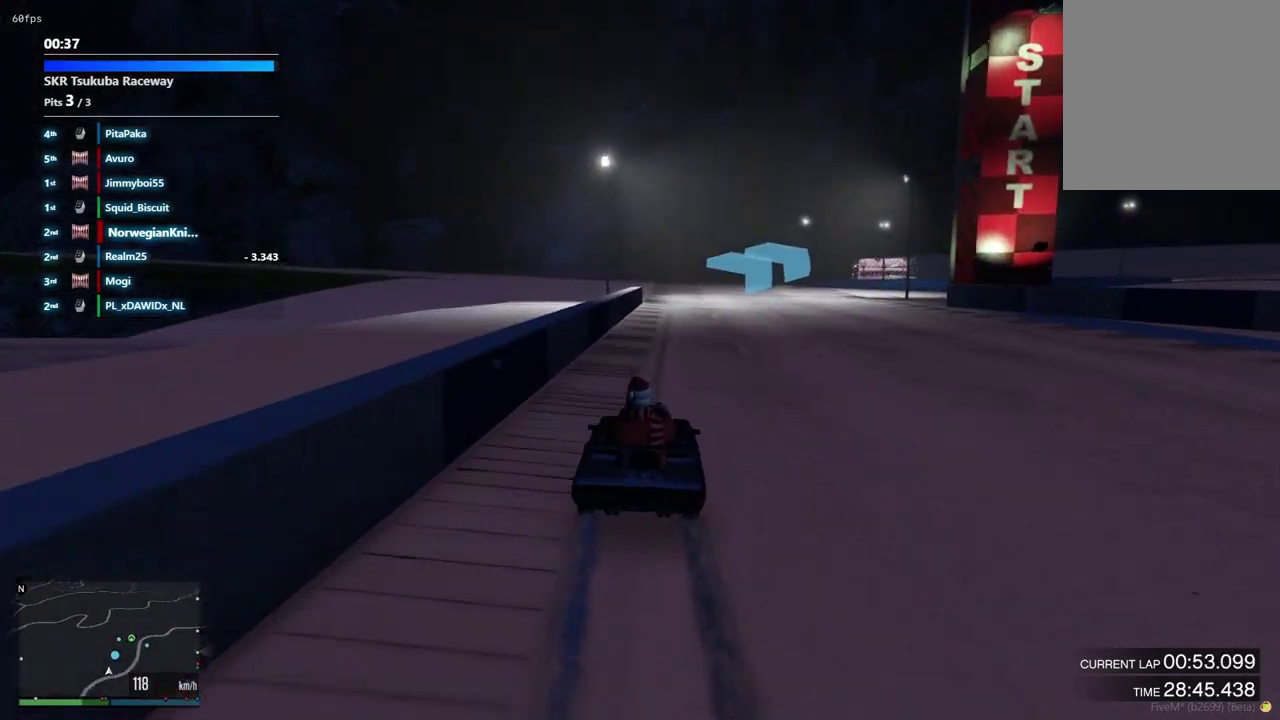
{"dt_ms": 300, "buttons": [], "left_stick": "center", "right_stick": "center", "events": []}
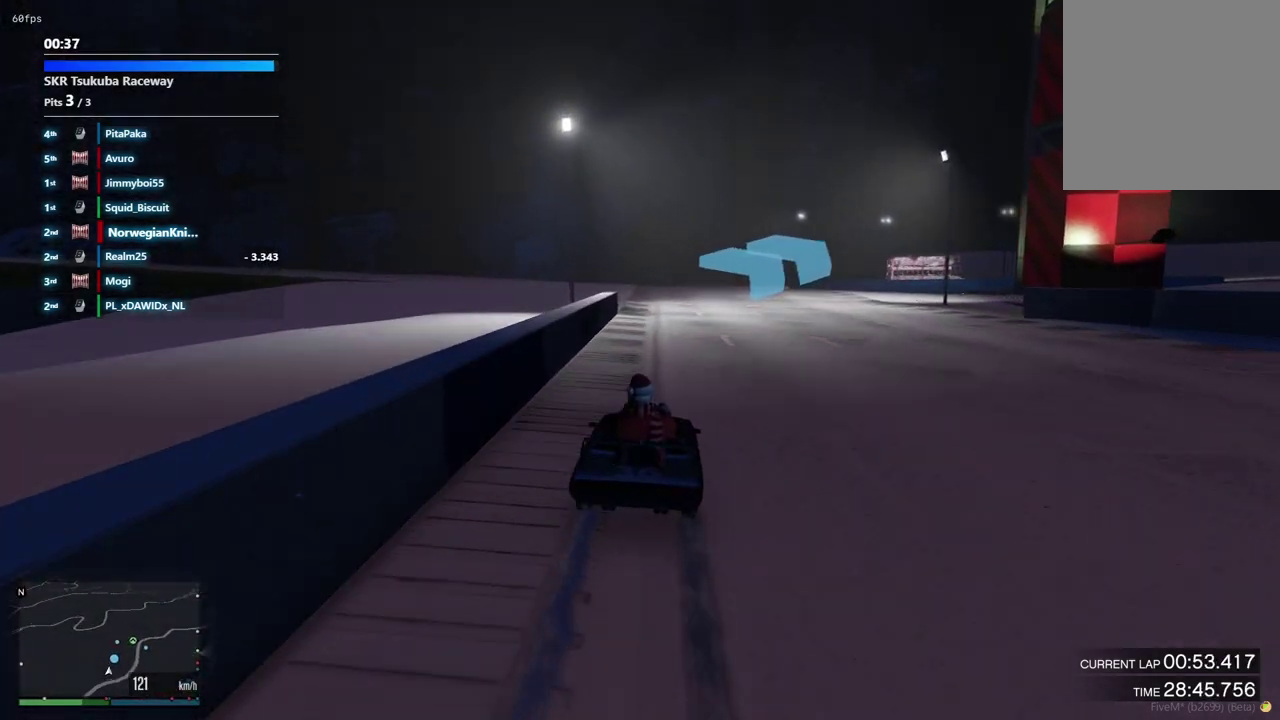
{"dt_ms": 900, "buttons": [], "left_stick": "left", "right_stick": "center", "events": [[100, "left_stick", "left"], [200, "left_stick", "center"], [533, "left_stick", "up-left"], [633, "left_stick", "center"], [867, "left_stick", "left"]]}
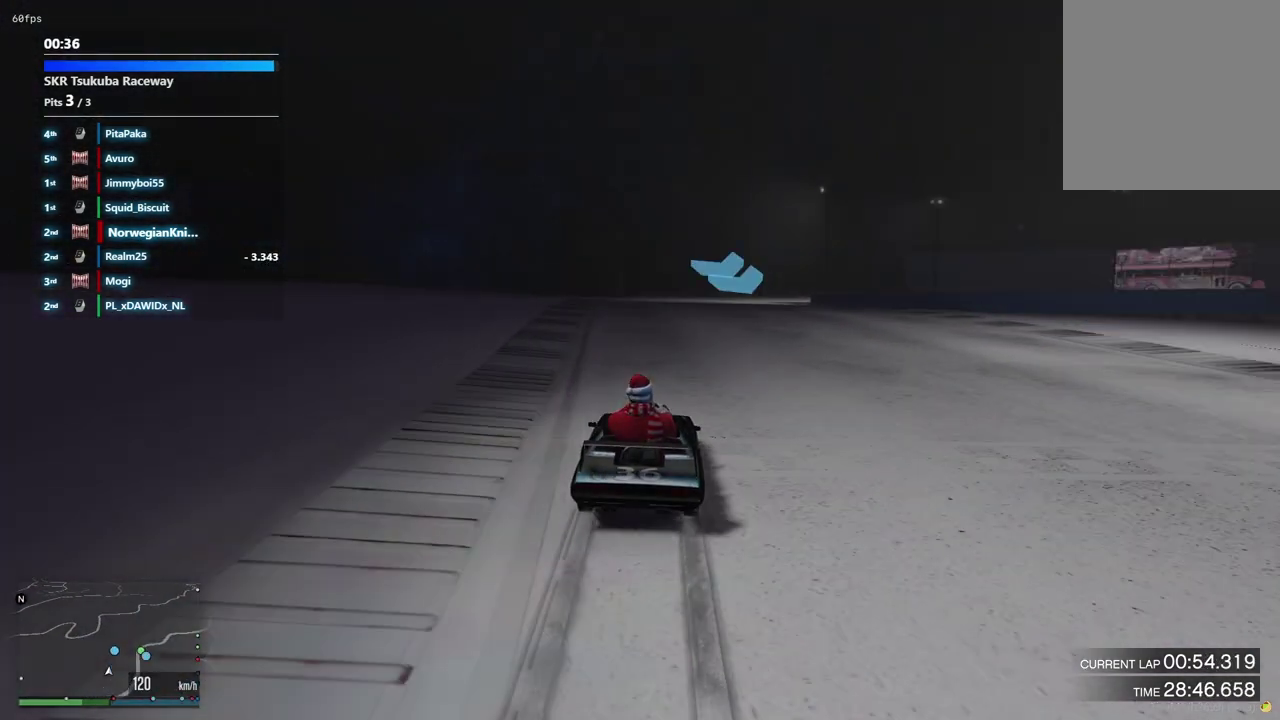
{"dt_ms": 300, "buttons": [], "left_stick": "center", "right_stick": "center", "events": [[33, "left_stick", "center"]]}
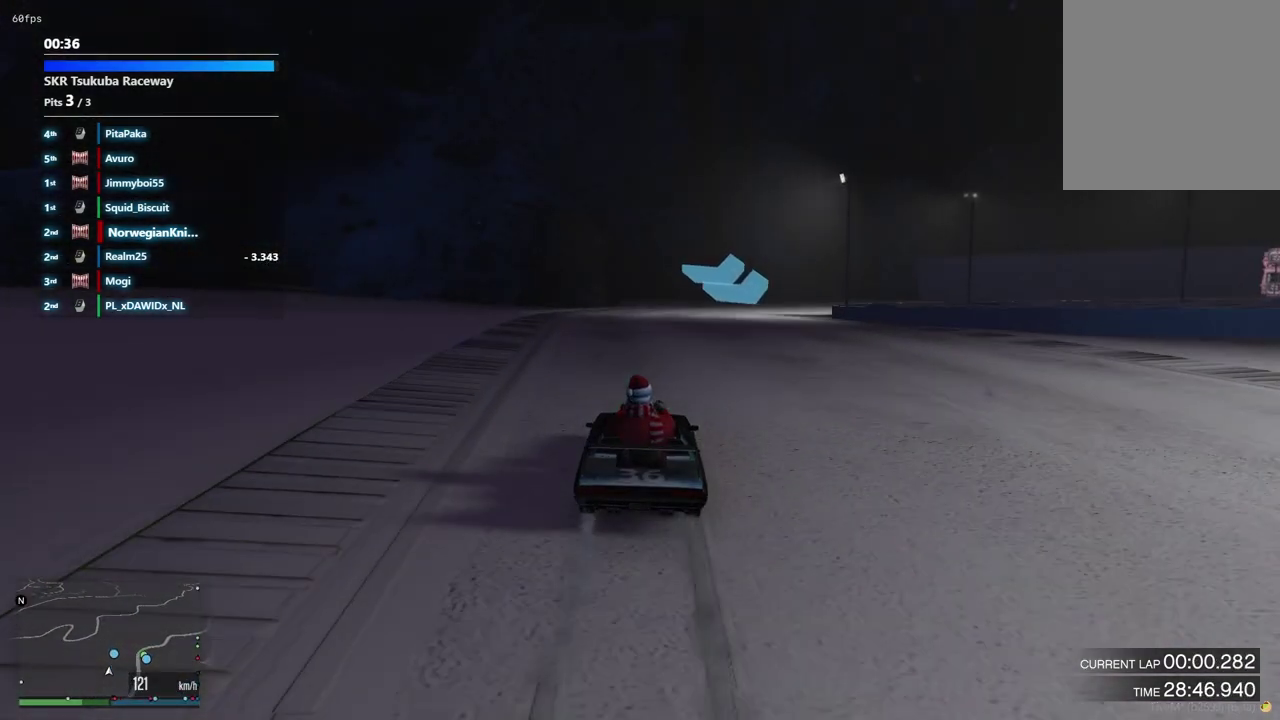
{"dt_ms": 500, "buttons": [], "left_stick": "down-right", "right_stick": "center", "events": [[133, "left_stick", "down-right"], [267, "left_stick", "center"], [400, "left_stick", "down-right"]]}
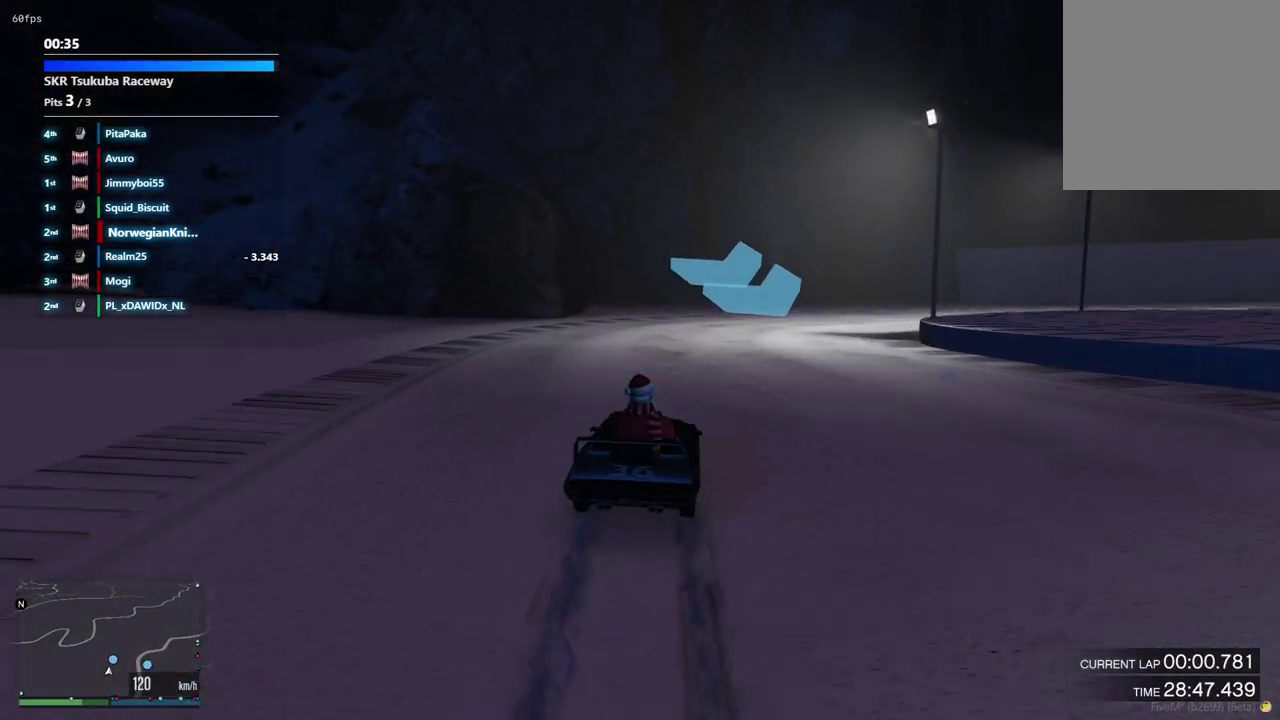
{"dt_ms": 500, "buttons": ["L2"], "left_stick": "down-right", "right_stick": "center", "events": [[100, "L2", "down"]]}
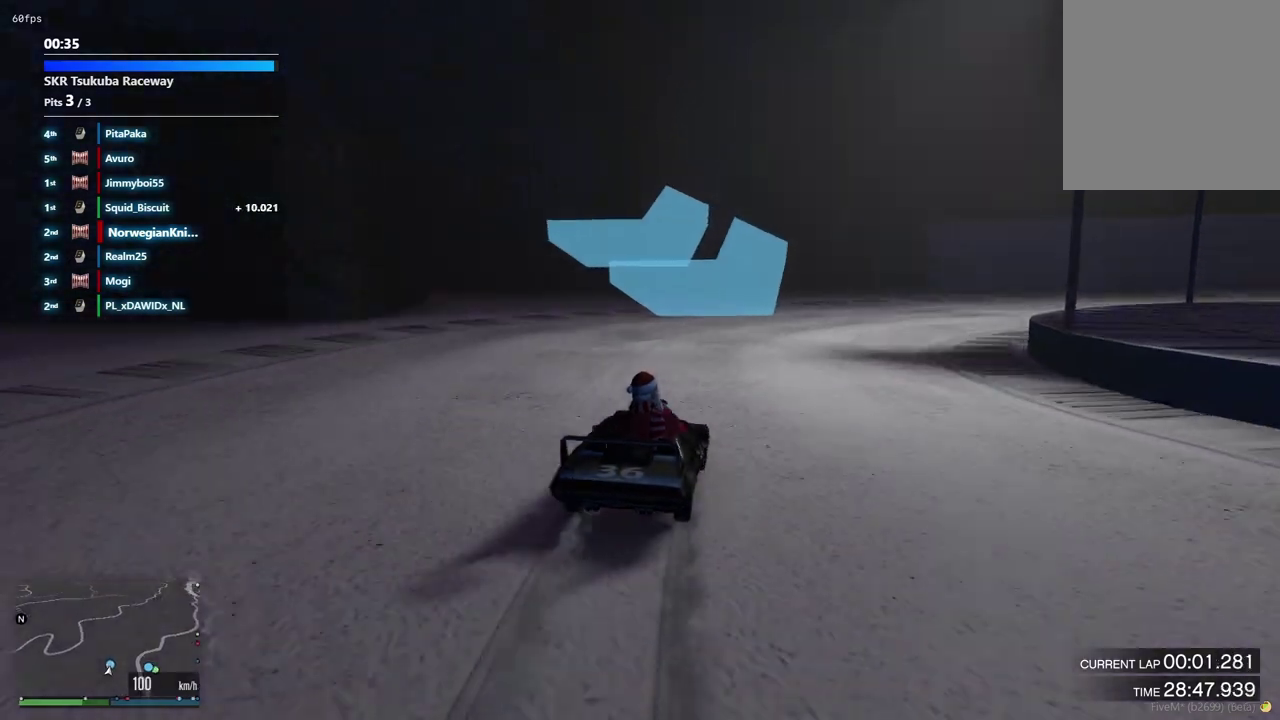
{"dt_ms": 500, "buttons": [], "left_stick": "down-right", "right_stick": "center", "events": [[100, "L2", "up"]]}
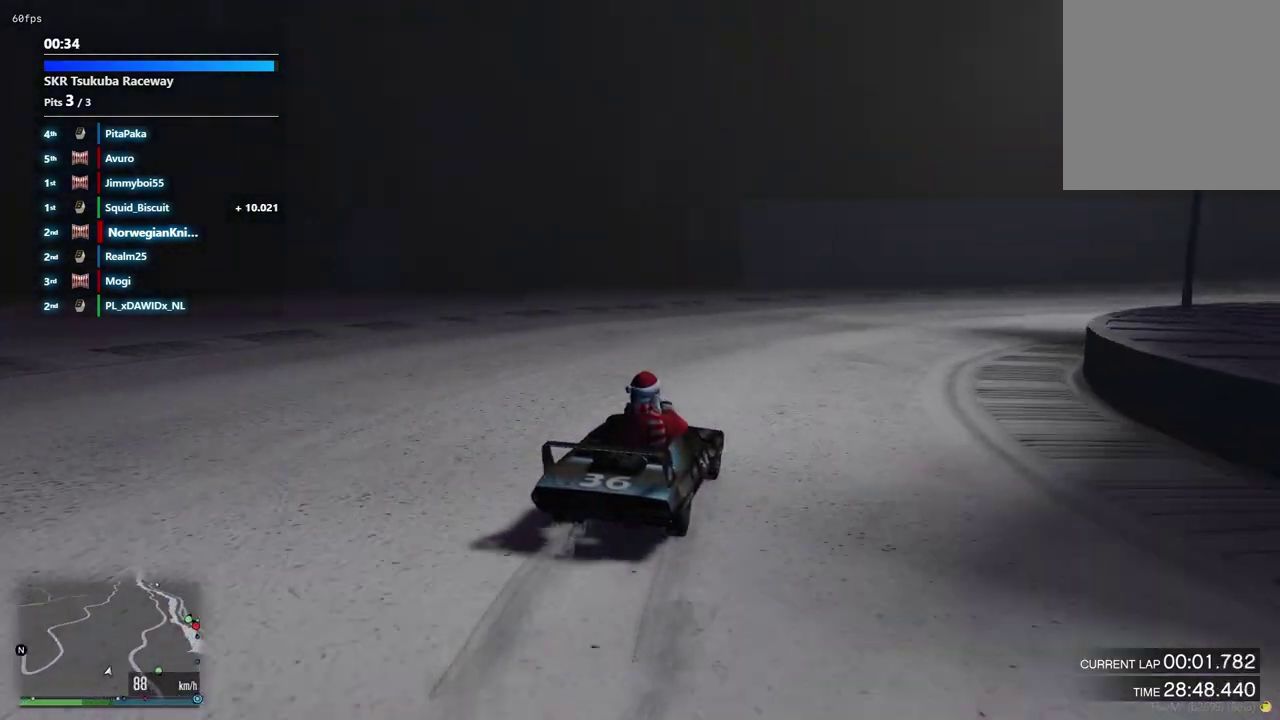
{"dt_ms": 500, "buttons": [], "left_stick": "down-right", "right_stick": "center", "events": [[133, "left_stick", "up-left"], [333, "left_stick", "center"], [467, "left_stick", "down-right"]]}
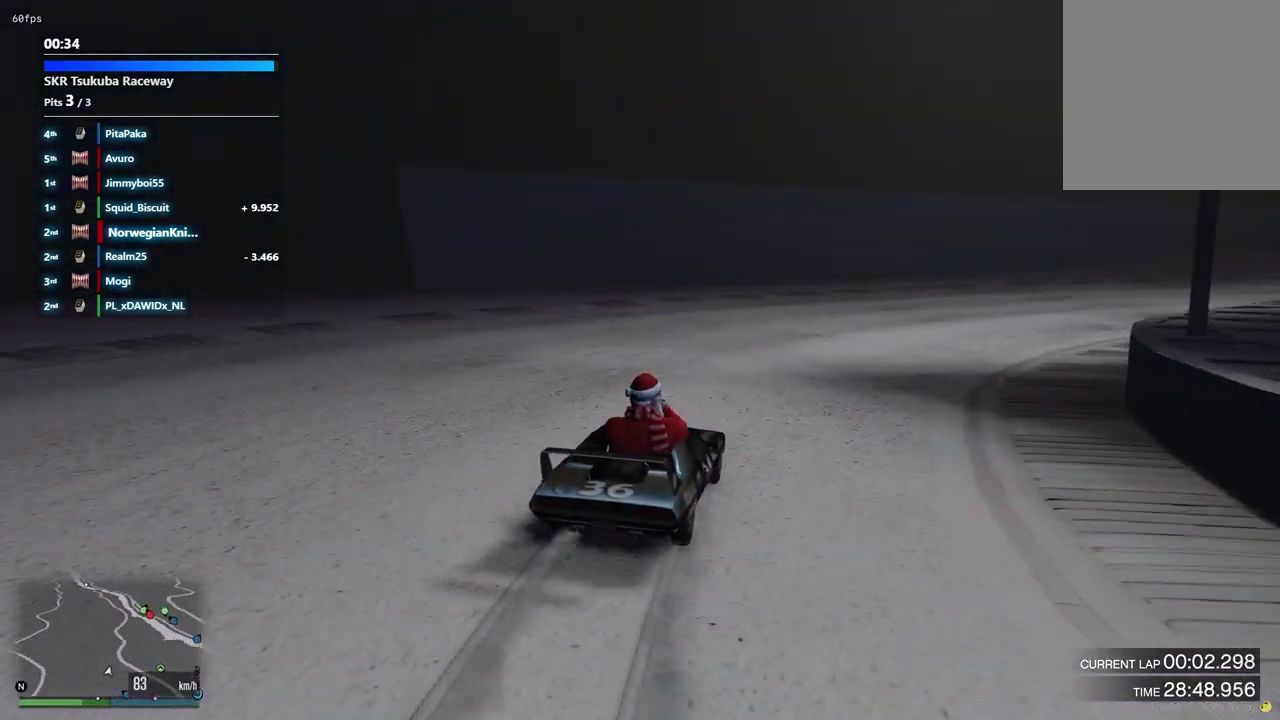
{"dt_ms": 500, "buttons": [], "left_stick": "down-right", "right_stick": "center", "events": []}
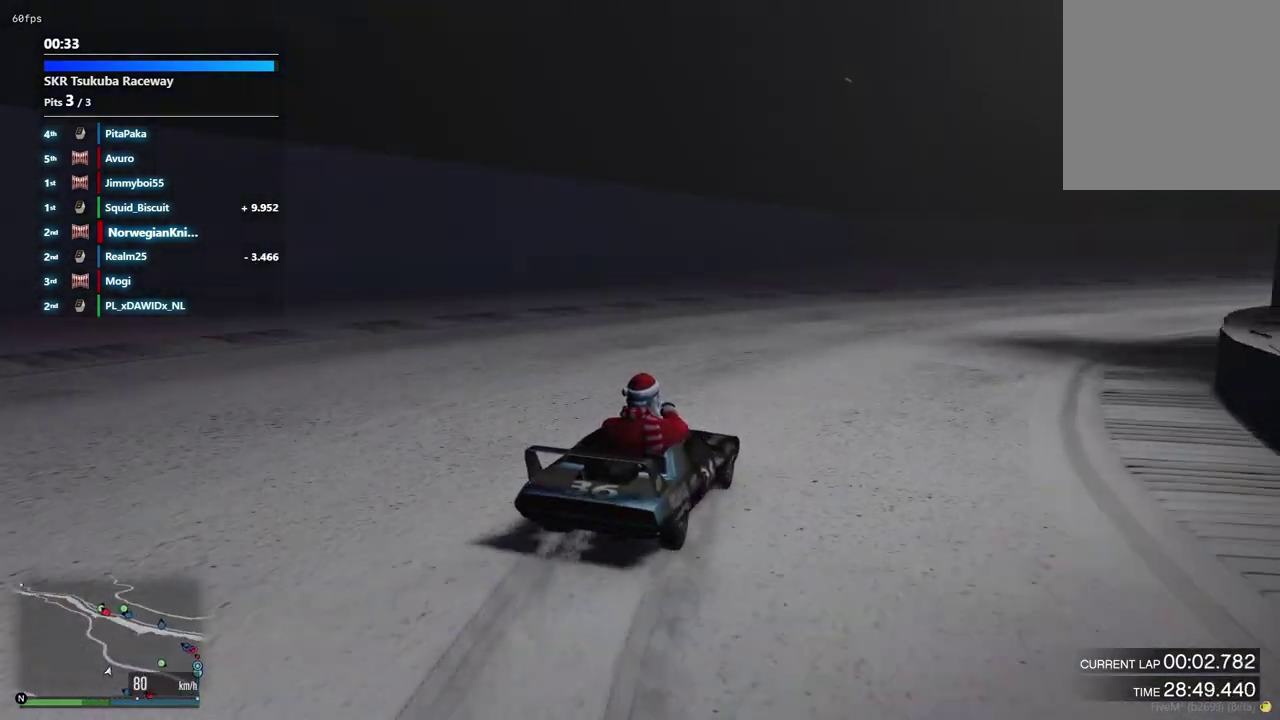
{"dt_ms": 300, "buttons": [], "left_stick": "down-right", "right_stick": "center"}
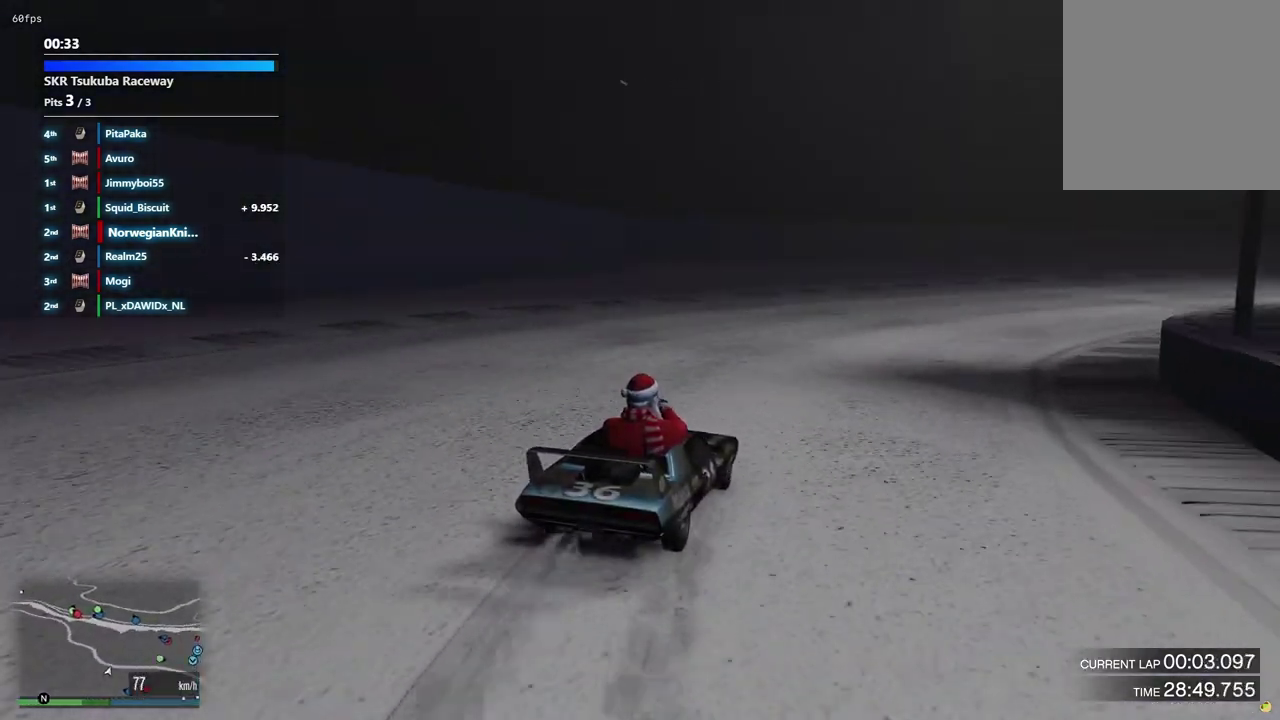
{"dt_ms": 700, "buttons": [], "left_stick": "down-right", "right_stick": "center", "events": [[267, "left_stick", "center"], [333, "left_stick", "down-right"], [500, "left_stick", "center"], [633, "left_stick", "down-right"]]}
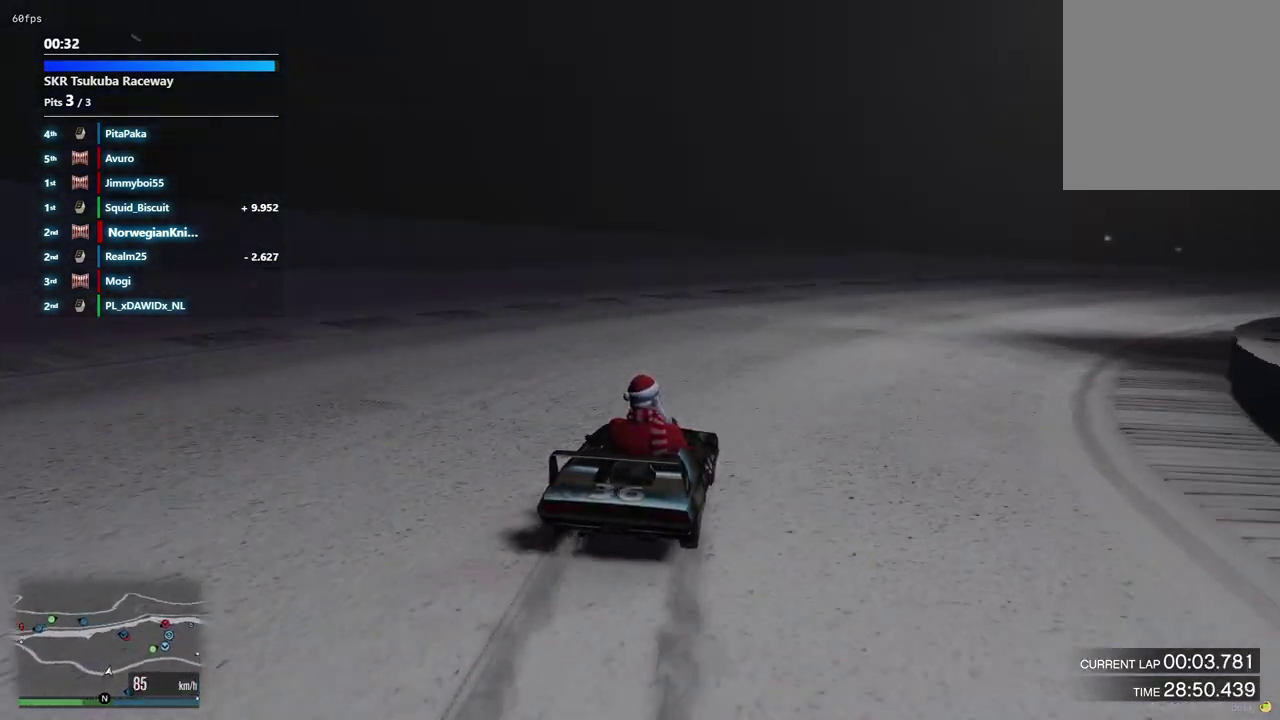
{"dt_ms": 300, "buttons": [], "left_stick": "center", "right_stick": "center", "events": [[267, "left_stick", "center"]]}
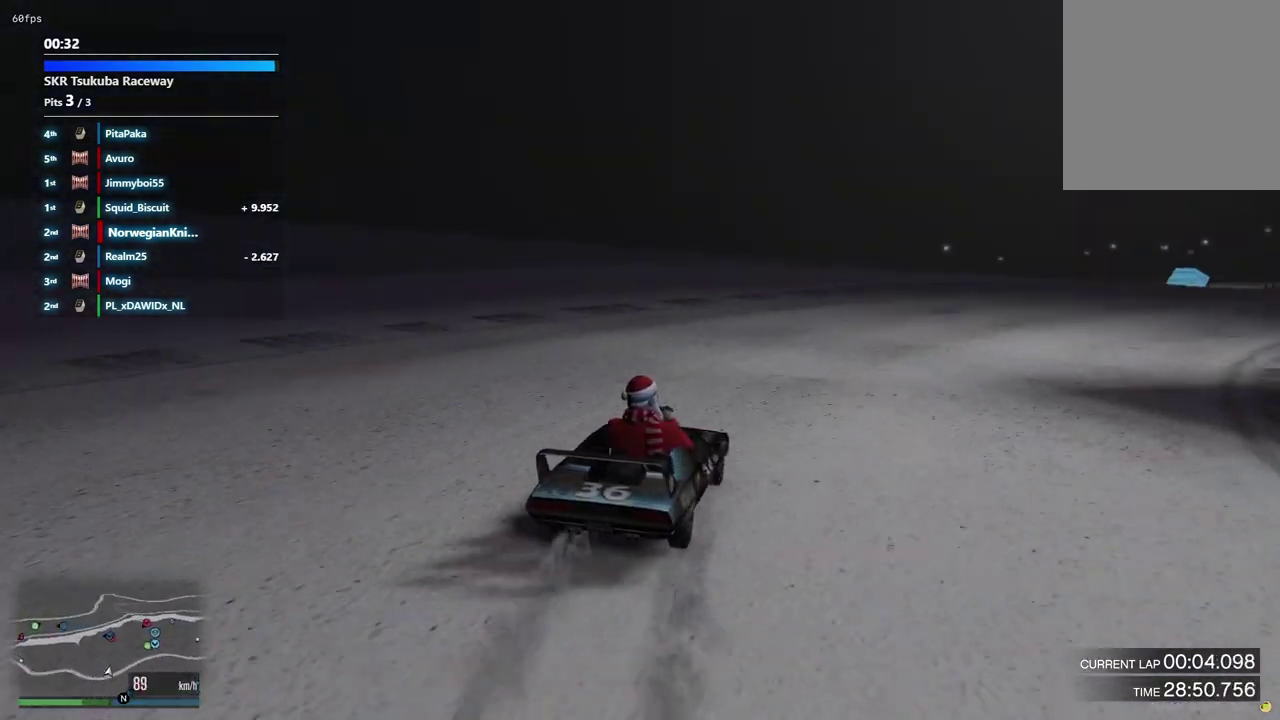
{"dt_ms": 700, "buttons": [], "left_stick": "down-right", "right_stick": "center", "events": [[100, "left_stick", "down-right"], [300, "left_stick", "center"], [367, "left_stick", "down-right"], [533, "left_stick", "center"], [633, "left_stick", "down-right"]]}
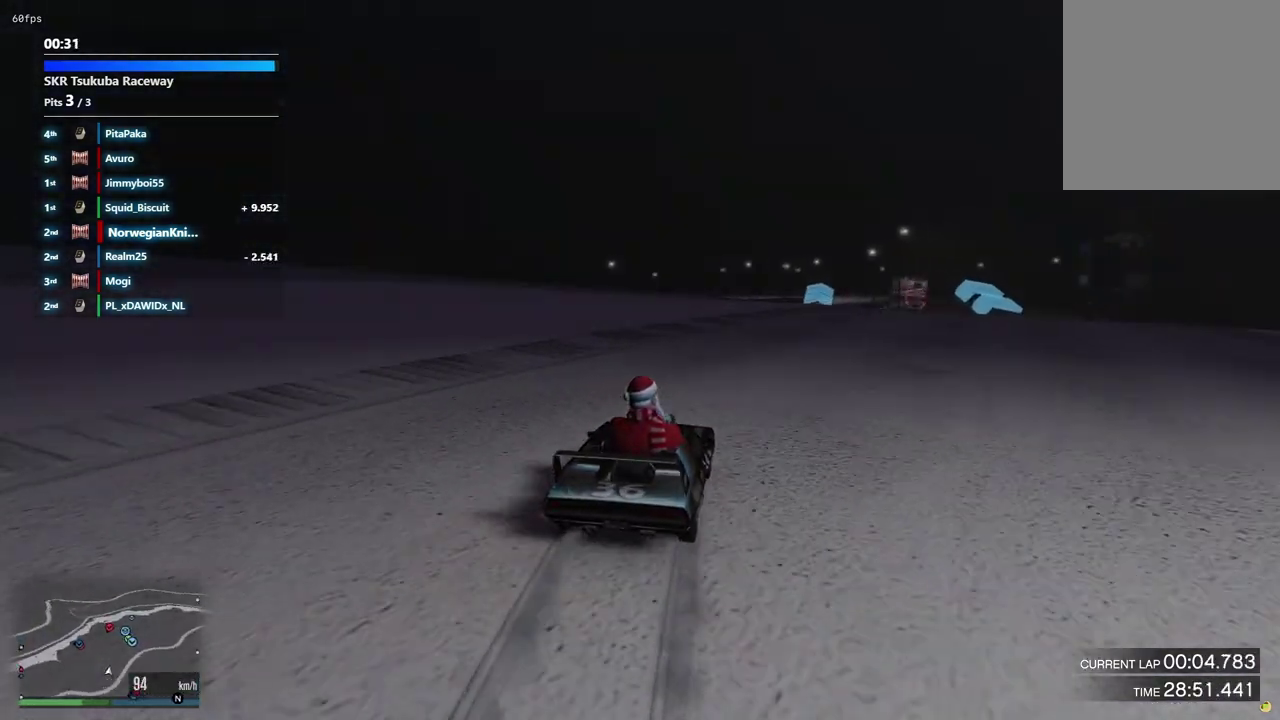
{"dt_ms": 400, "buttons": [], "left_stick": "down-right", "right_stick": "center", "events": [[100, "left_stick", "center"], [233, "left_stick", "down-right"]]}
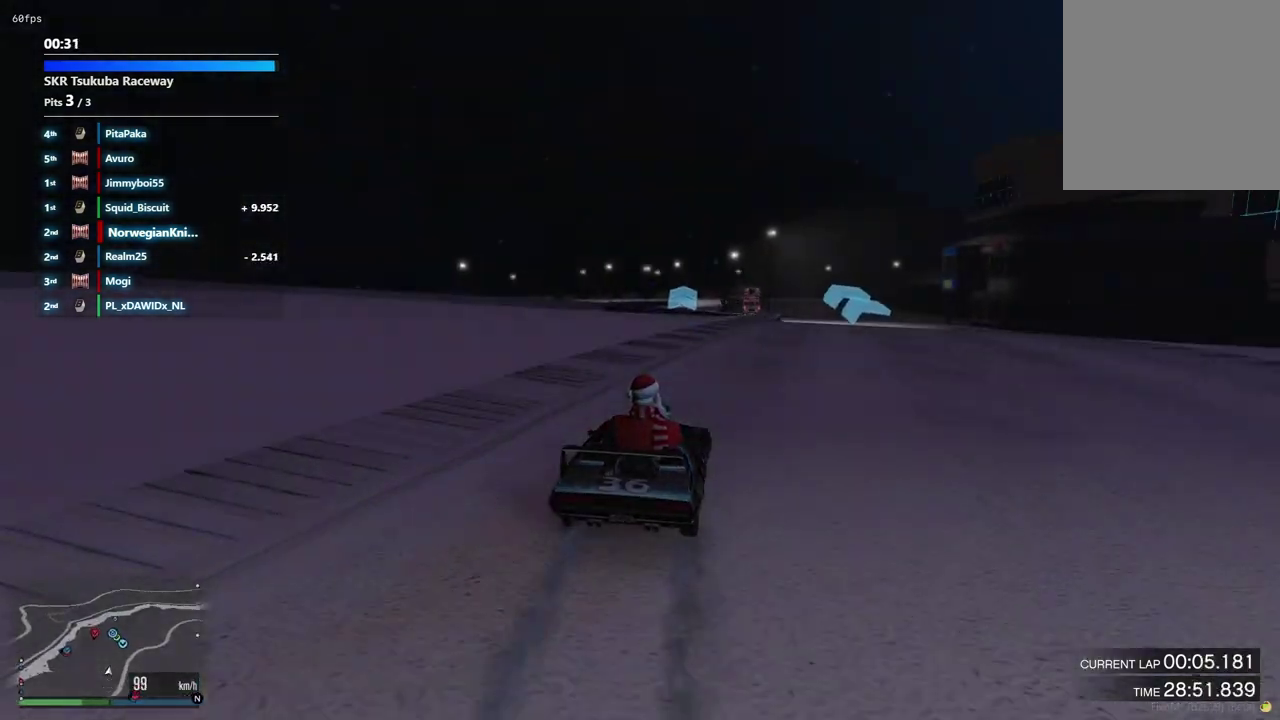
{"dt_ms": 600, "buttons": [], "left_stick": "center", "right_stick": "center", "events": [[100, "left_stick", "up-left"], [233, "left_stick", "center"]]}
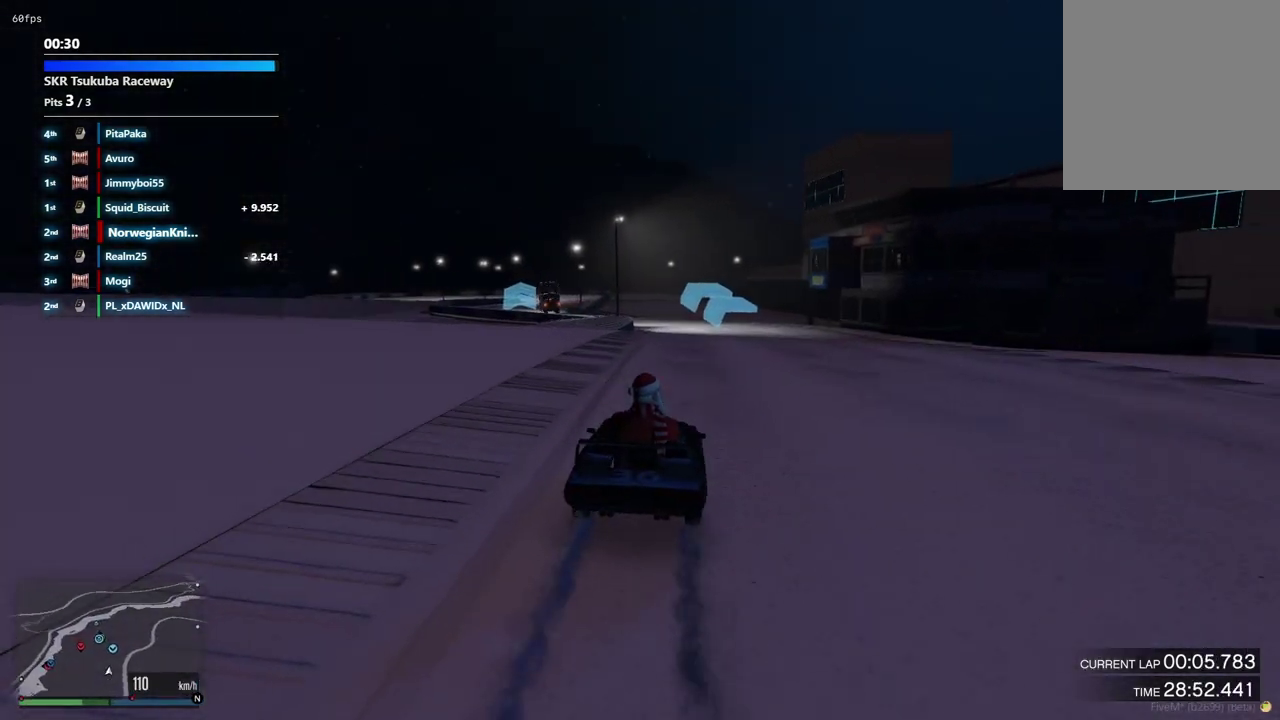
{"dt_ms": 500, "buttons": [], "left_stick": "center", "right_stick": "center", "events": [[267, "left_stick", "right"], [367, "left_stick", "center"]]}
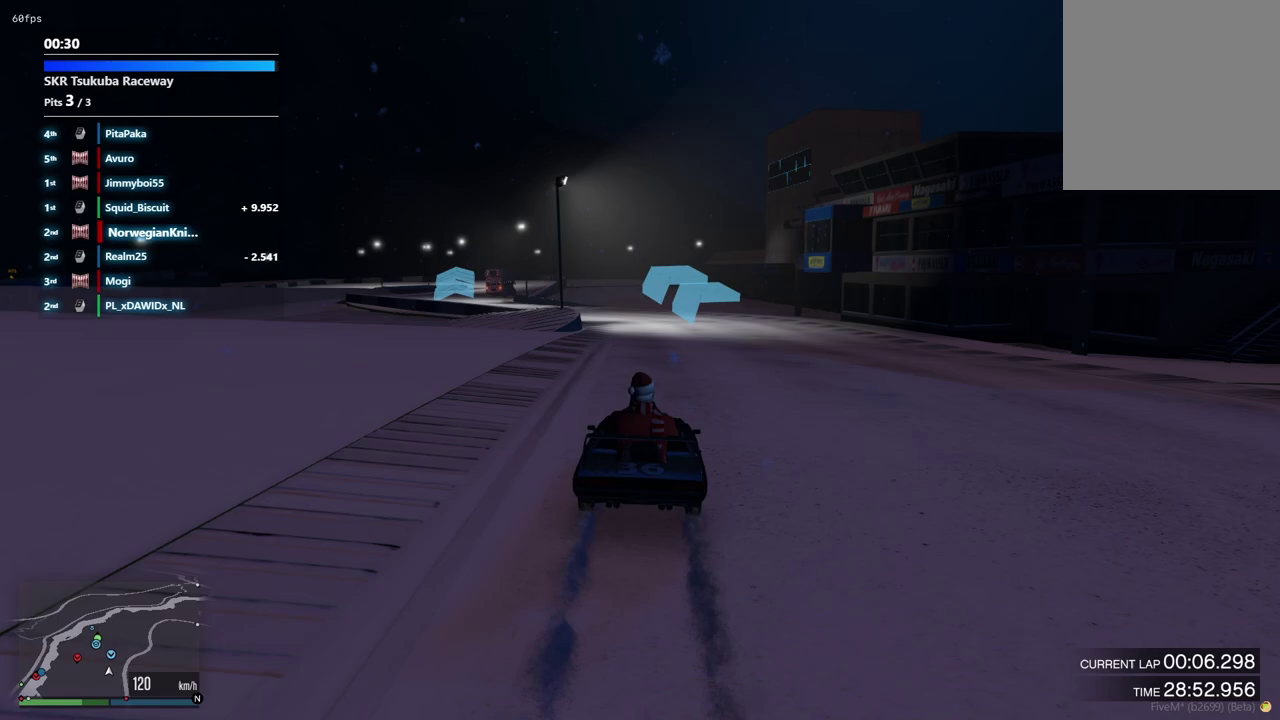
{"dt_ms": 300, "buttons": [], "left_stick": "center", "right_stick": "center", "events": [[200, "left_stick", "left"], [300, "left_stick", "center"]]}